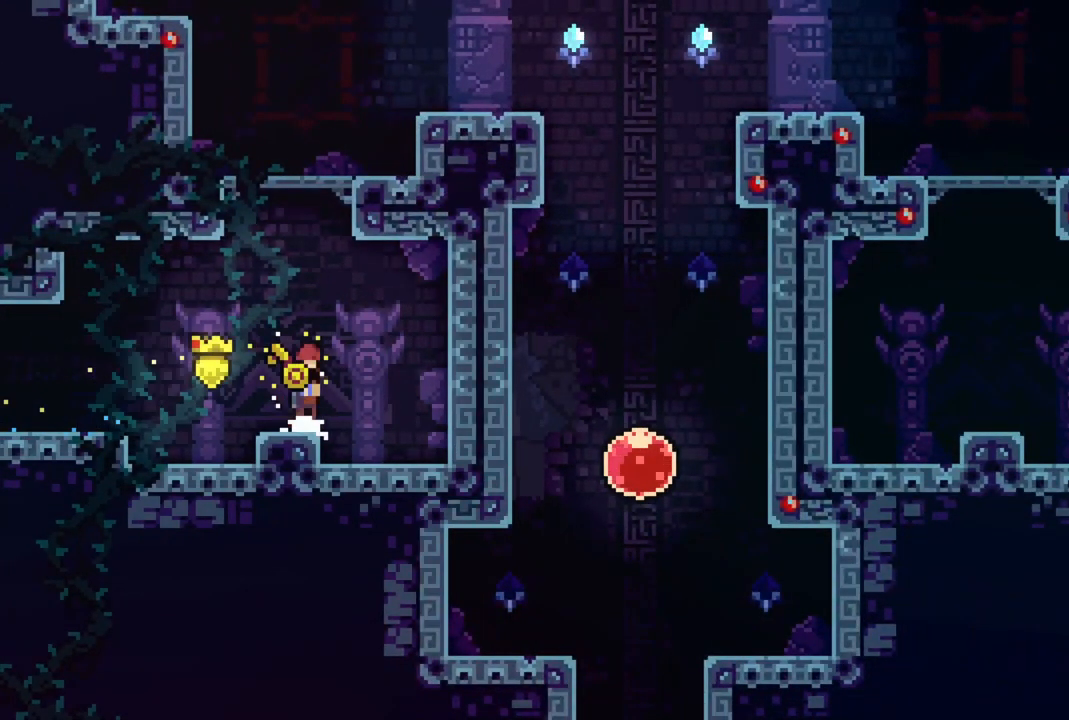
Gameplay with a controller (PlayStation layout); each line is a JSON object with the inputs held at the frame after it. "events" lists button and stick changes between this image and that frame as [ms after this image, input, new state], when the widget could be followed in between. Not read: left_stick right_stick.
{"buttons": [], "events": [[33, "DPAD_UP", "down"], [100, "CROSS", "up"], [183, "CIRCLE", "down"], [317, "CIRCLE", "up"], [383, "DPAD_UP", "up"]]}
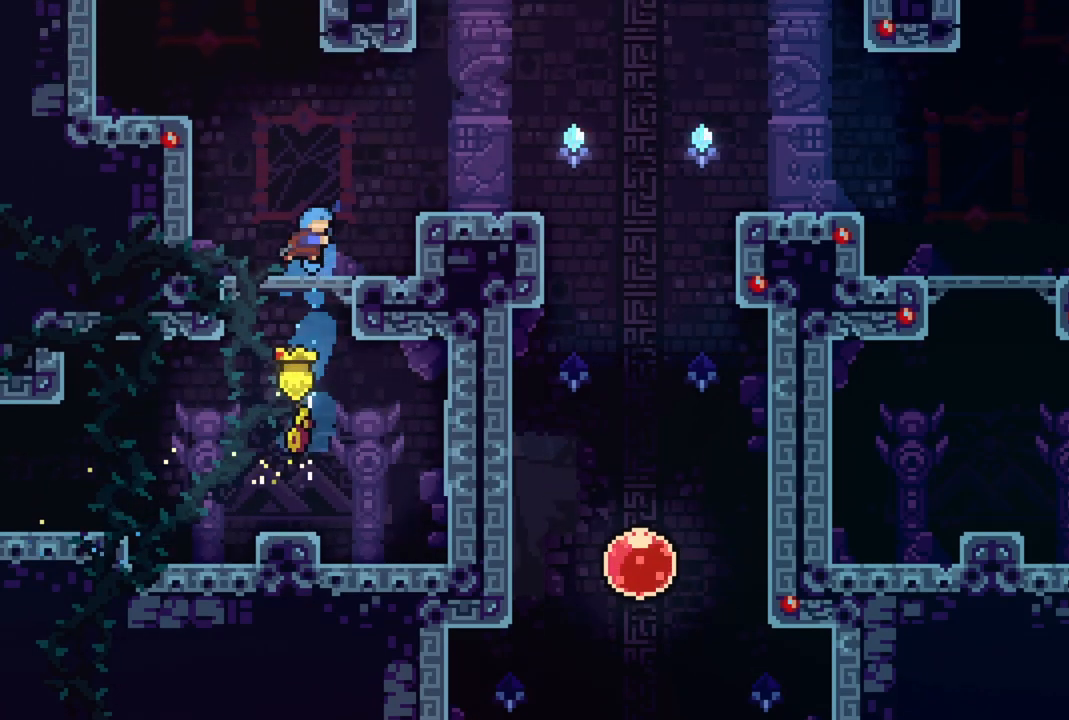
{"buttons": ["DPAD_RIGHT"], "events": [[233, "DPAD_RIGHT", "down"], [267, "CROSS", "down"], [433, "CROSS", "up"]]}
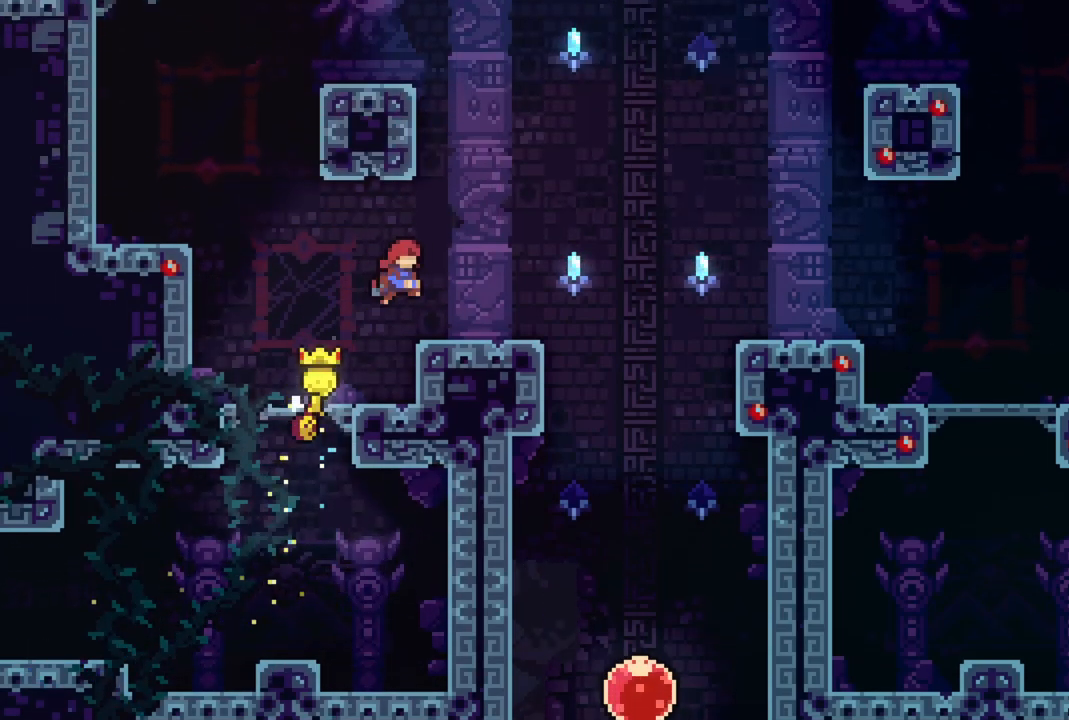
{"buttons": ["DPAD_RIGHT"], "events": [[150, "CROSS", "down"], [267, "CROSS", "up"]]}
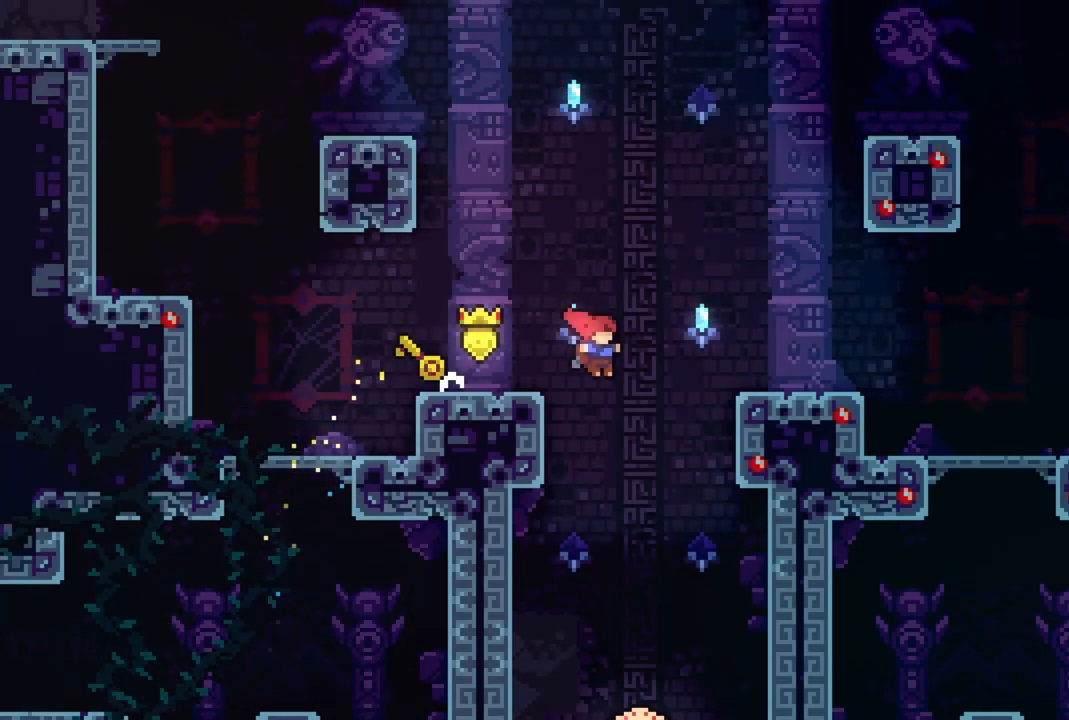
{"buttons": ["CIRCLE", "DPAD_DOWN"], "events": [[50, "DPAD_RIGHT", "up"], [117, "DPAD_DOWN", "down"], [233, "CIRCLE", "down"], [350, "CIRCLE", "up"], [467, "CIRCLE", "down"]]}
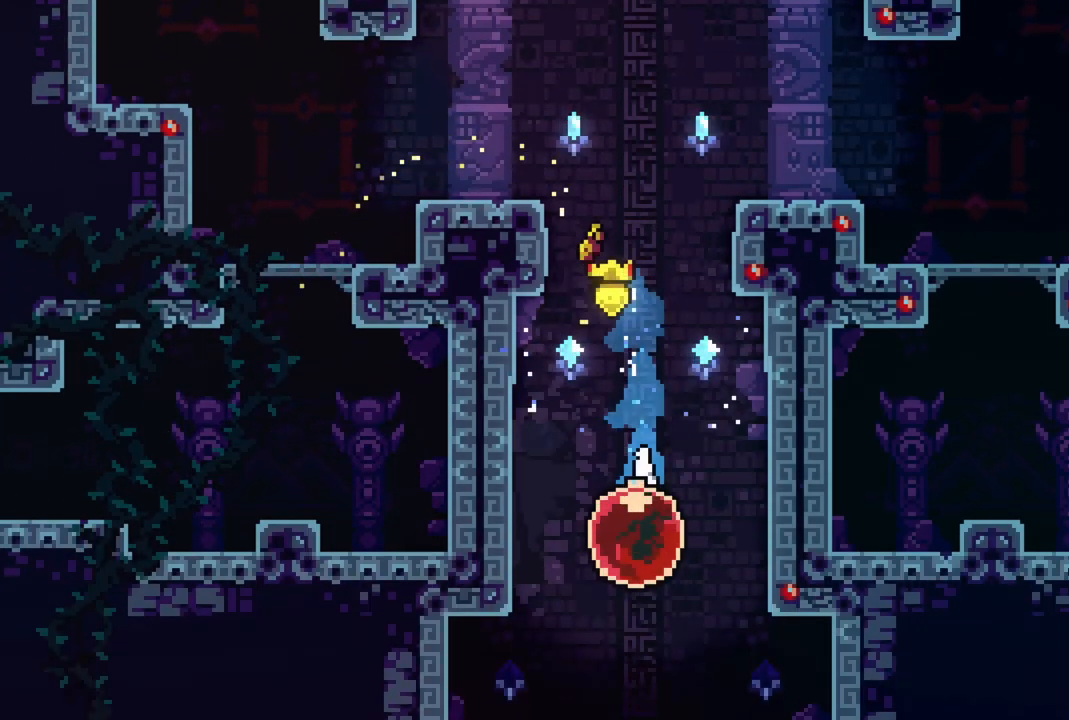
{"buttons": ["DPAD_DOWN"], "events": [[133, "CIRCLE", "up"], [183, "CIRCLE", "down"], [283, "CIRCLE", "up"]]}
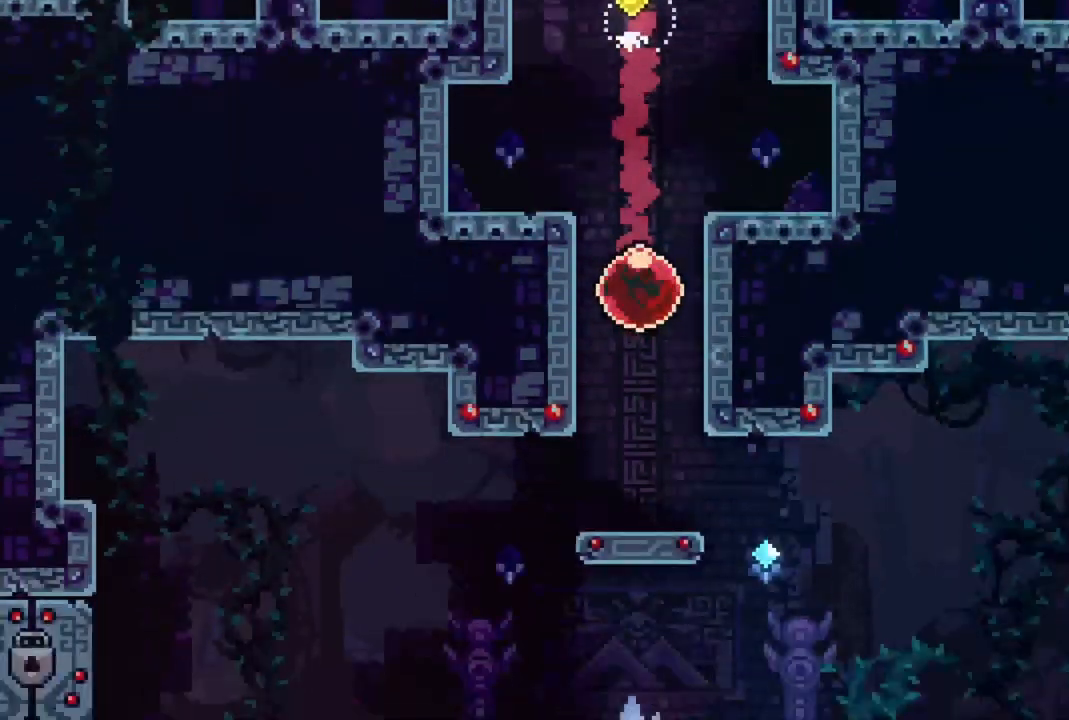
{"buttons": [], "events": [[333, "DPAD_DOWN", "up"]]}
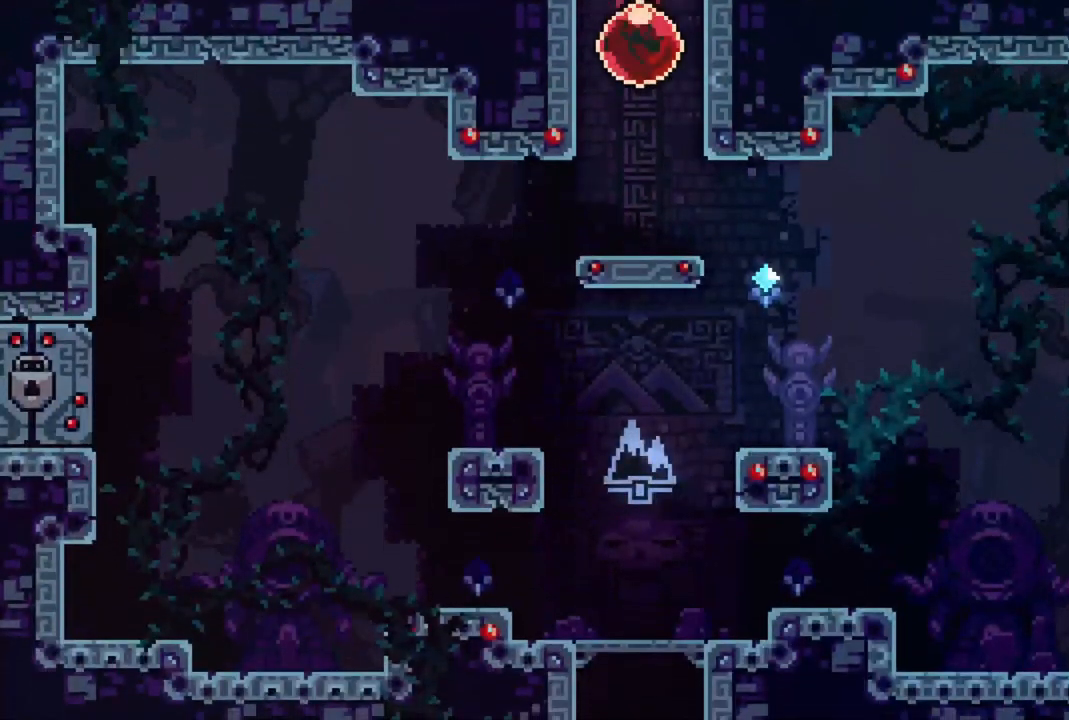
{"buttons": ["DPAD_LEFT"], "events": [[267, "CIRCLE", "down"], [267, "DPAD_LEFT", "down"], [350, "CIRCLE", "up"], [433, "CROSS", "down"], [483, "CROSS", "up"]]}
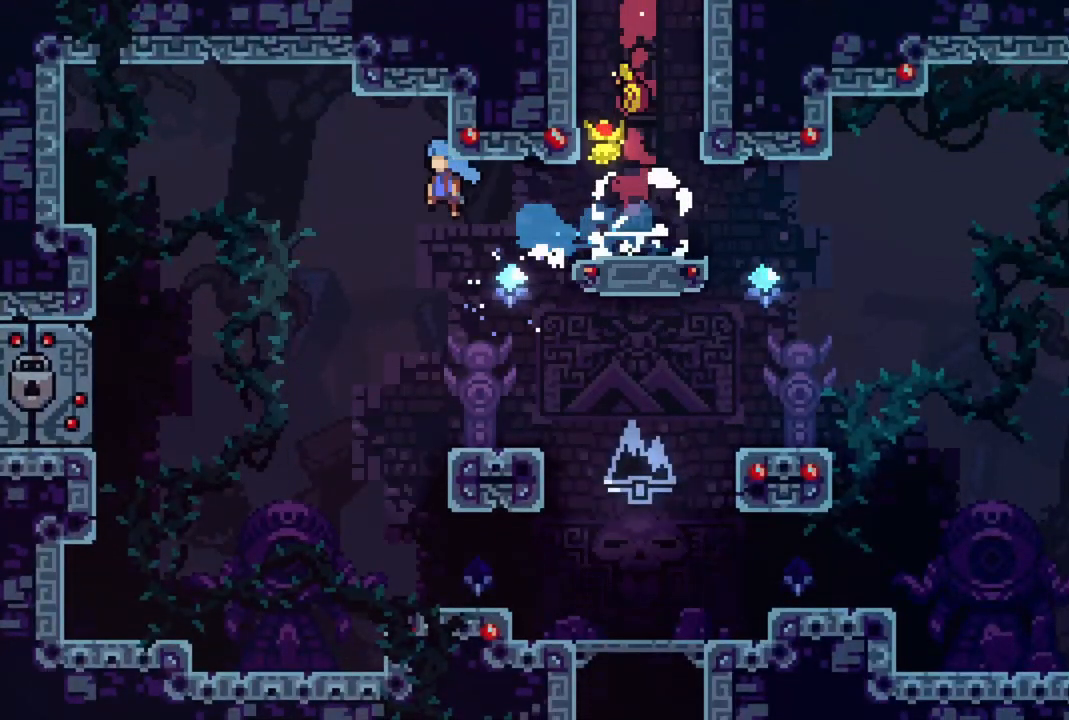
{"buttons": ["R2", "DPAD_LEFT"], "events": [[450, "R2", "down"]]}
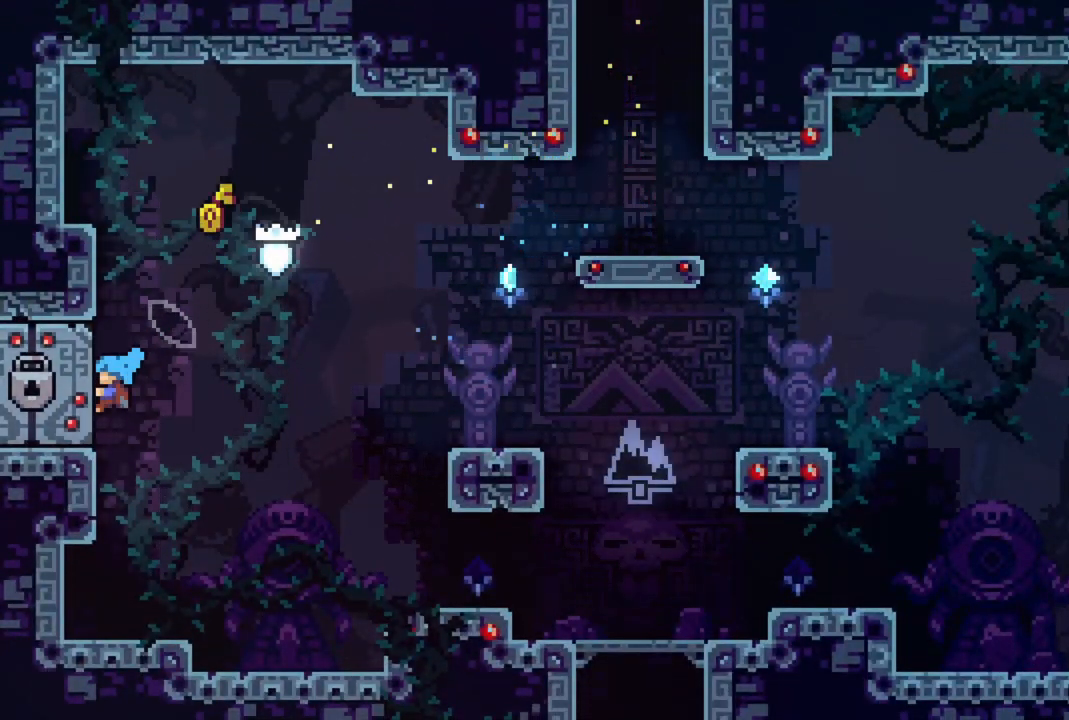
{"buttons": ["R2"], "events": [[233, "DPAD_LEFT", "up"]]}
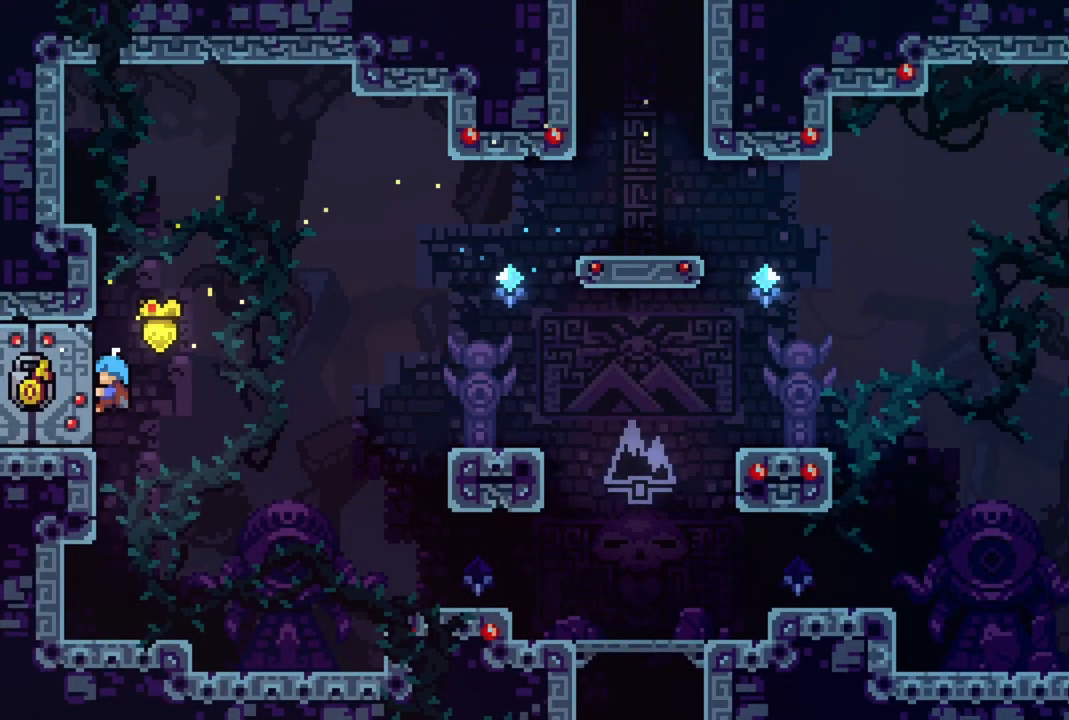
{"buttons": ["R2", "DPAD_LEFT"], "events": [[100, "DPAD_LEFT", "down"]]}
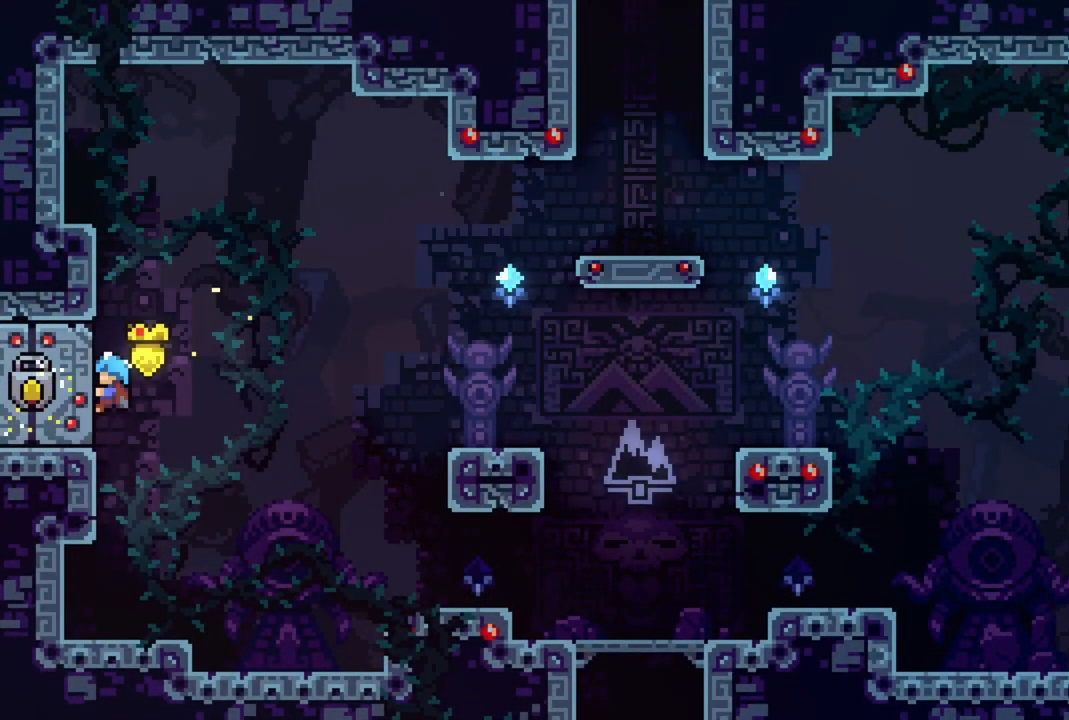
{"buttons": ["R2", "DPAD_LEFT"], "events": []}
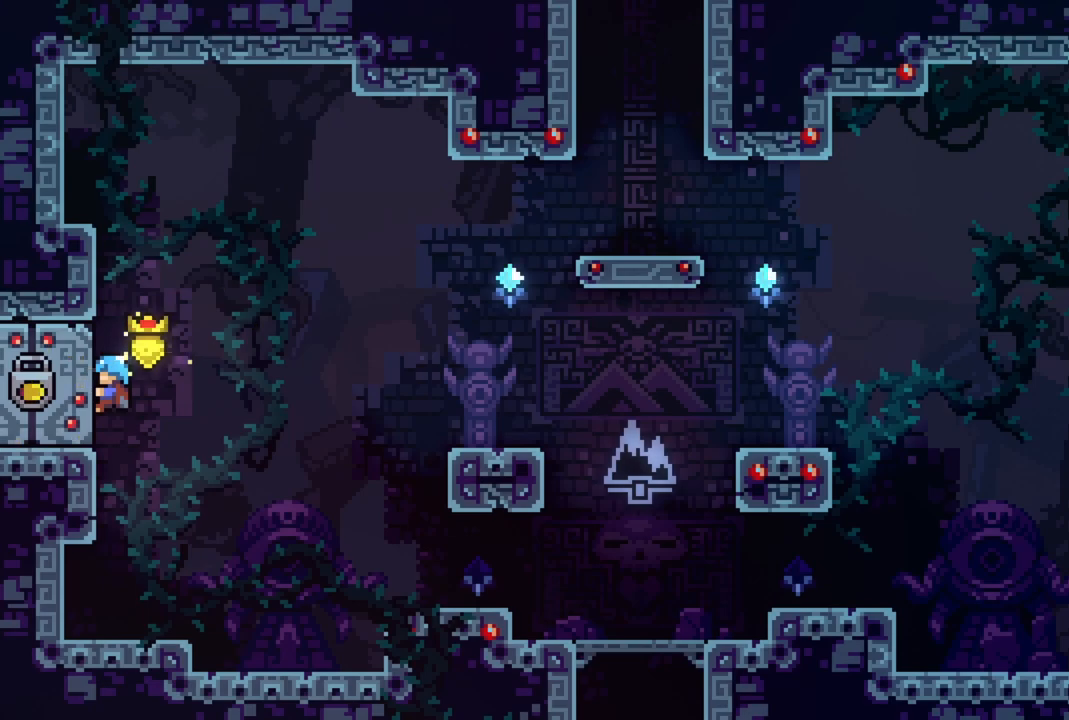
{"buttons": ["DPAD_LEFT"], "events": [[450, "R2", "up"]]}
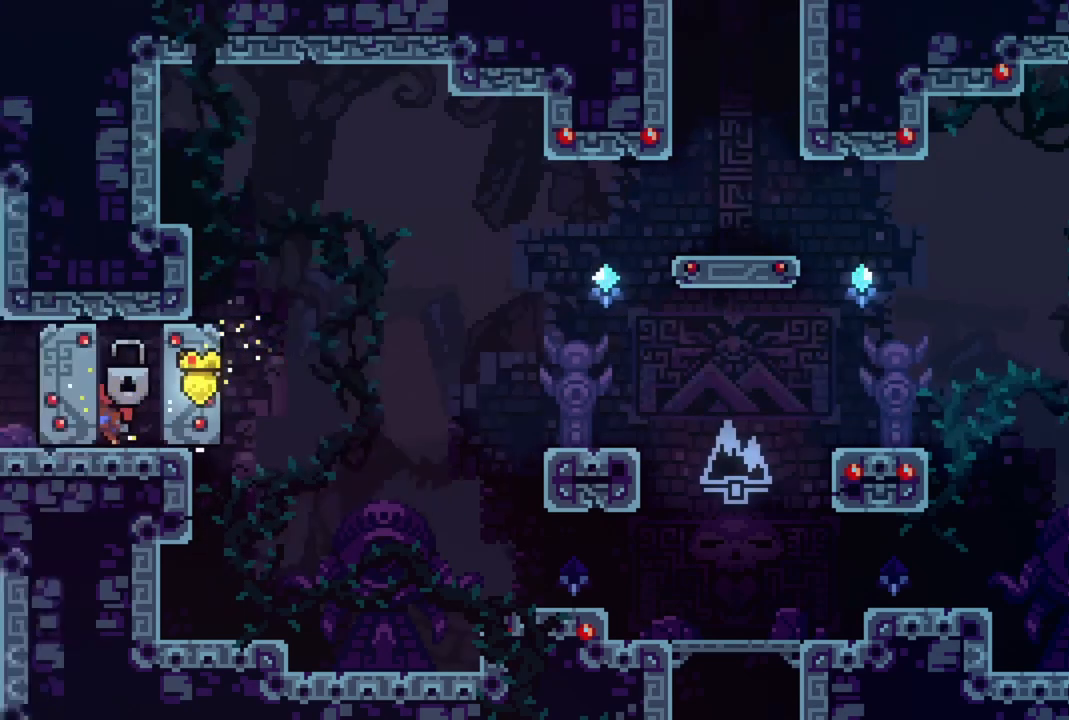
{"buttons": ["DPAD_LEFT"], "events": [[300, "DPAD_LEFT", "up"], [450, "DPAD_LEFT", "down"]]}
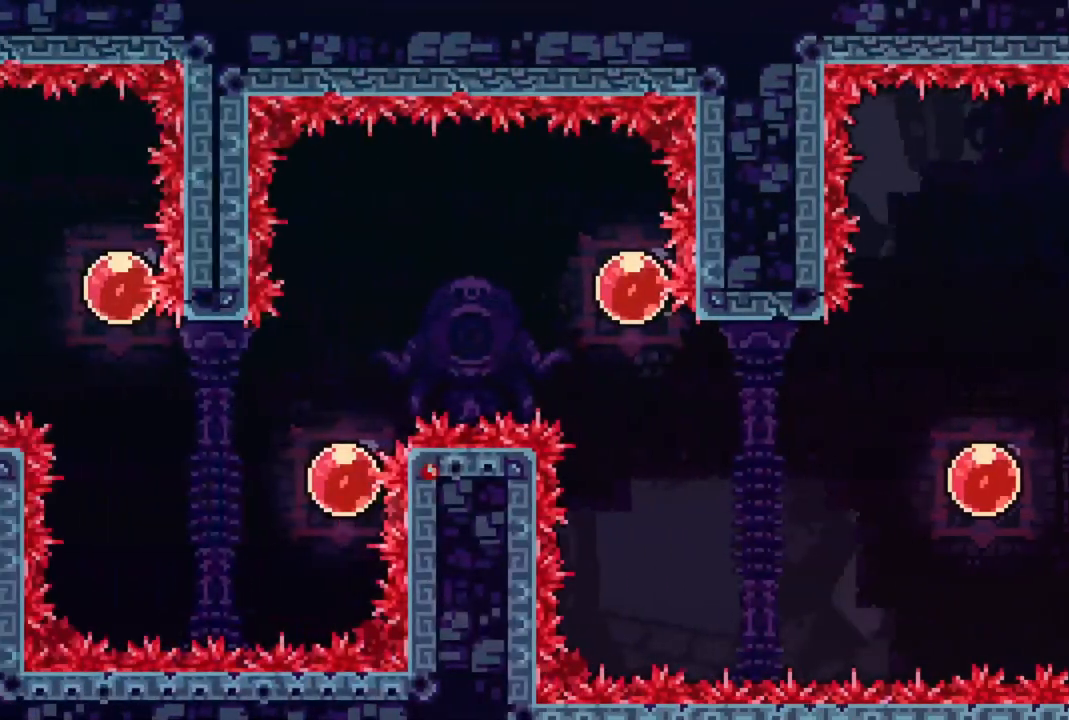
{"buttons": ["DPAD_LEFT"], "events": [[300, "CROSS", "down"], [433, "CROSS", "up"]]}
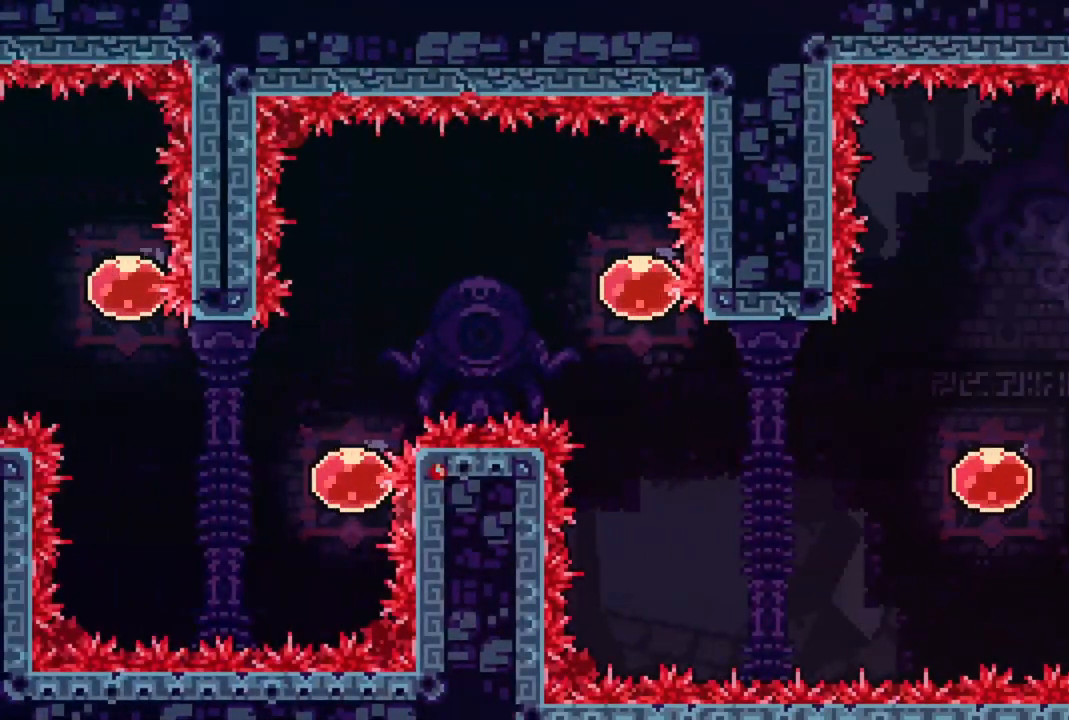
{"buttons": ["DPAD_LEFT"], "events": []}
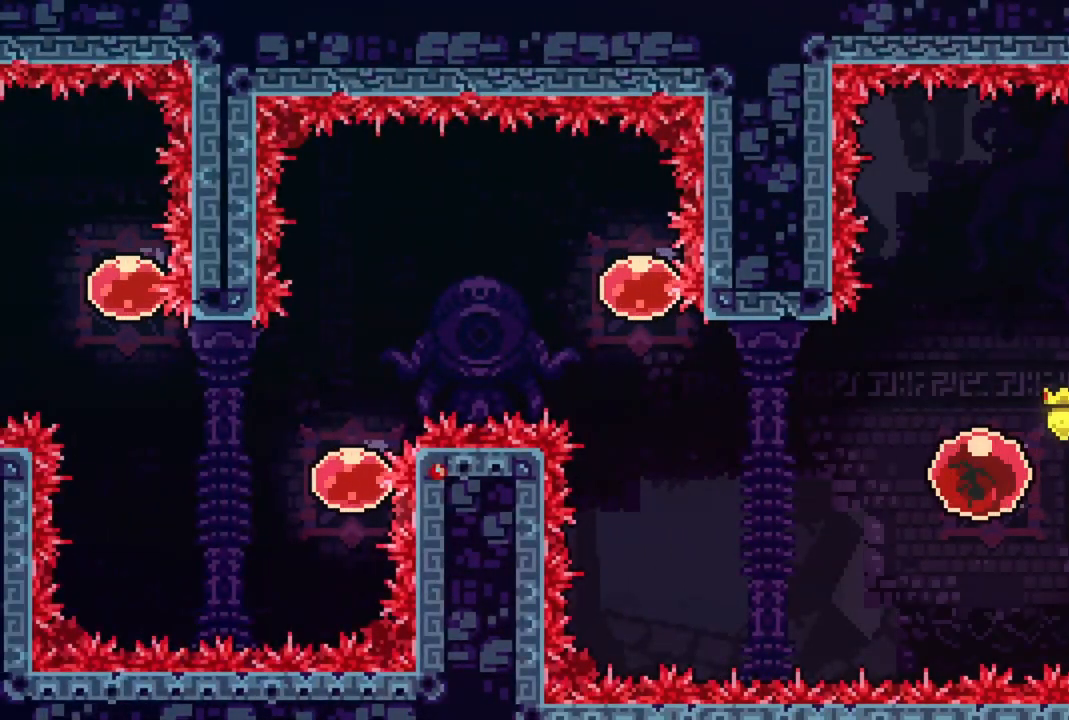
{"buttons": ["CIRCLE", "DPAD_UP"], "events": [[333, "DPAD_LEFT", "up"], [450, "CIRCLE", "down"], [467, "DPAD_UP", "down"]]}
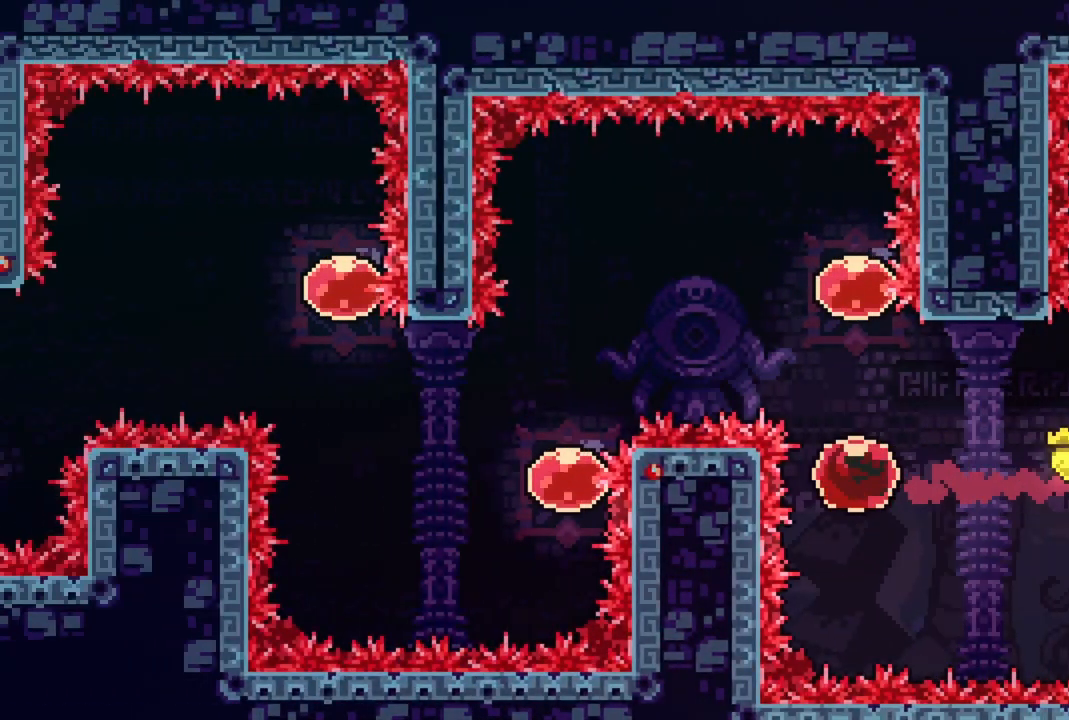
{"buttons": ["DPAD_LEFT"], "events": [[100, "DPAD_UP", "up"], [133, "CIRCLE", "up"], [183, "DPAD_LEFT", "down"]]}
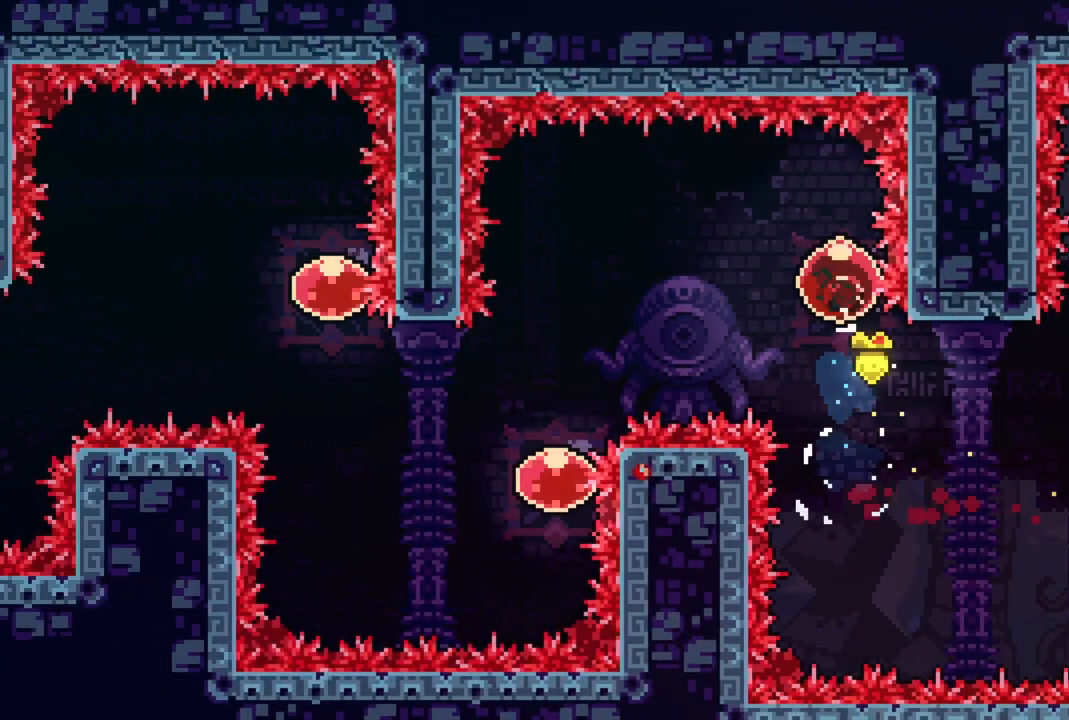
{"buttons": [], "events": [[167, "DPAD_LEFT", "up"], [267, "DPAD_DOWN", "down"], [317, "CIRCLE", "down"], [483, "CIRCLE", "up"], [483, "DPAD_DOWN", "up"]]}
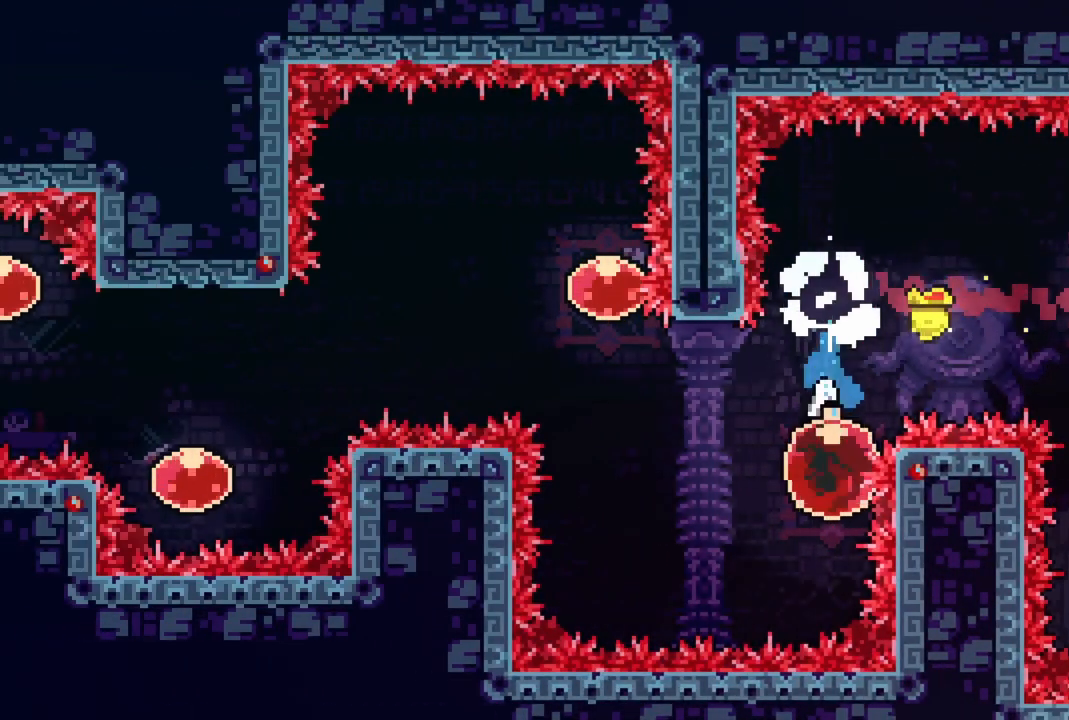
{"buttons": ["DPAD_UP", "DPAD_LEFT"], "events": [[83, "DPAD_LEFT", "down"], [100, "DPAD_UP", "down"]]}
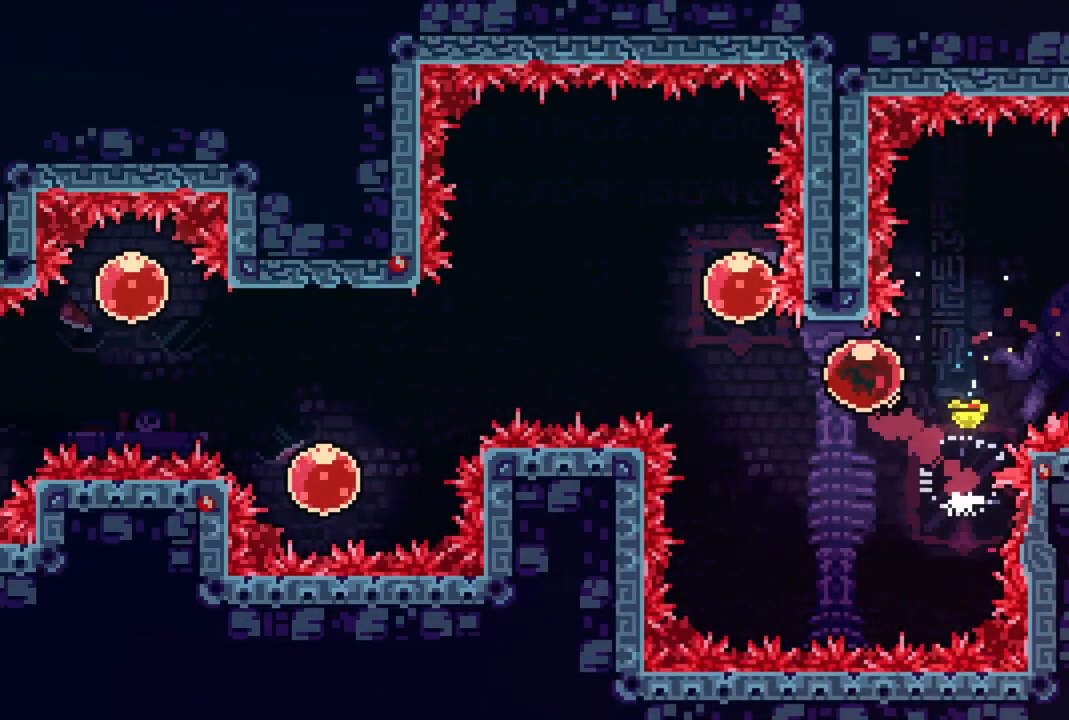
{"buttons": ["DPAD_LEFT"], "events": [[133, "DPAD_UP", "up"]]}
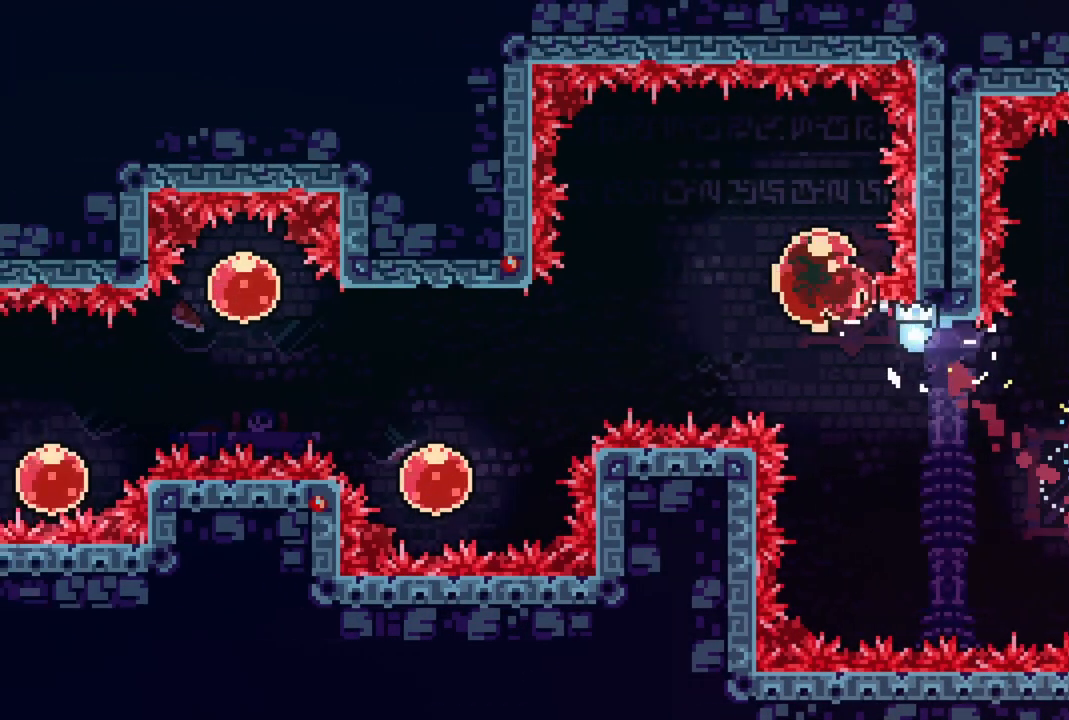
{"buttons": ["DPAD_UP", "DPAD_LEFT"], "events": [[17, "DPAD_LEFT", "up"], [100, "DPAD_DOWN", "down"], [117, "DPAD_LEFT", "down"], [150, "CIRCLE", "down"], [317, "CIRCLE", "up"], [367, "DPAD_DOWN", "up"], [400, "DPAD_LEFT", "up"], [483, "DPAD_LEFT", "down"], [500, "DPAD_UP", "down"]]}
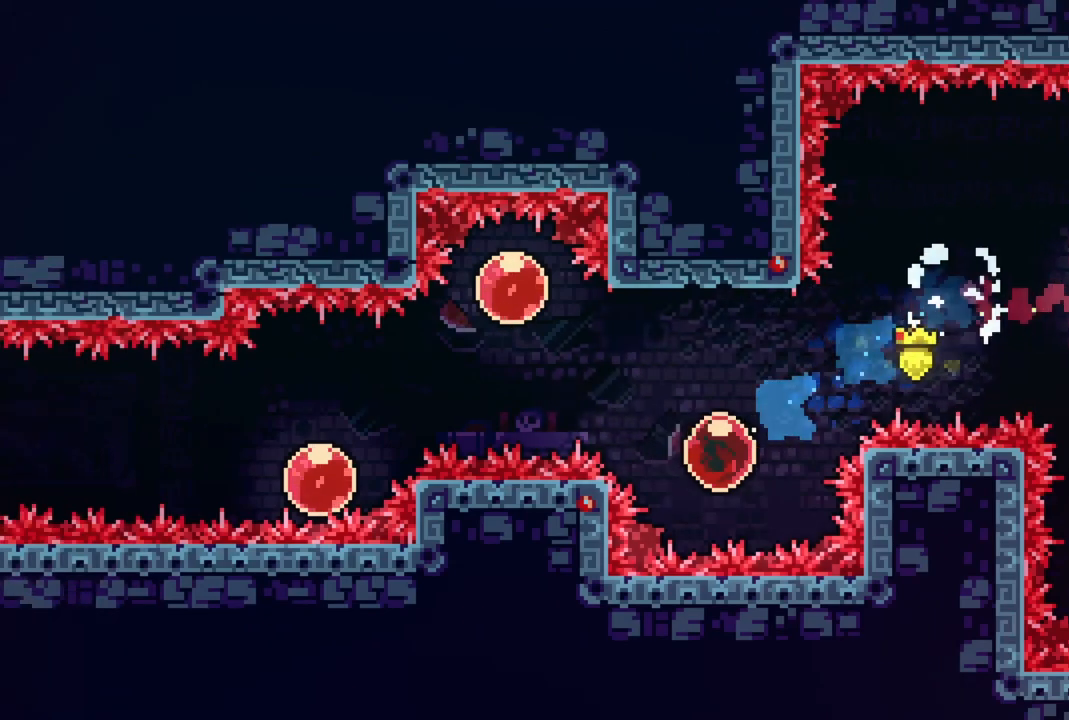
{"buttons": [], "events": [[417, "DPAD_UP", "up"], [450, "DPAD_LEFT", "up"]]}
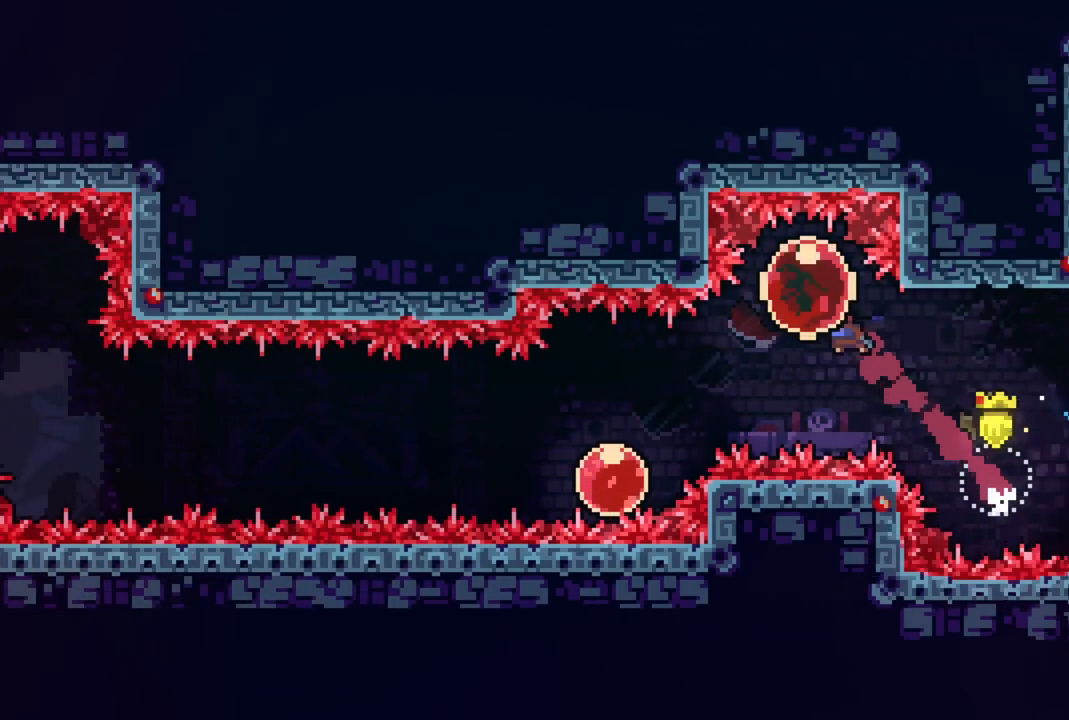
{"buttons": ["DPAD_LEFT"], "events": [[33, "DPAD_LEFT", "down"], [100, "DPAD_DOWN", "down"], [483, "DPAD_DOWN", "up"]]}
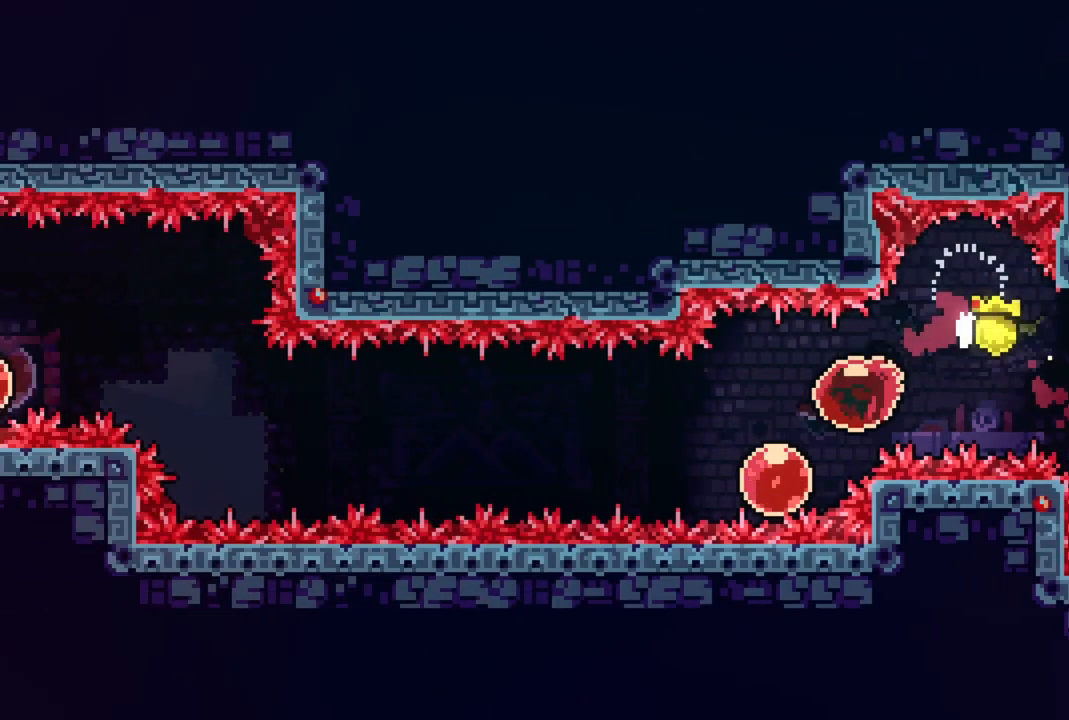
{"buttons": ["DPAD_LEFT"], "events": []}
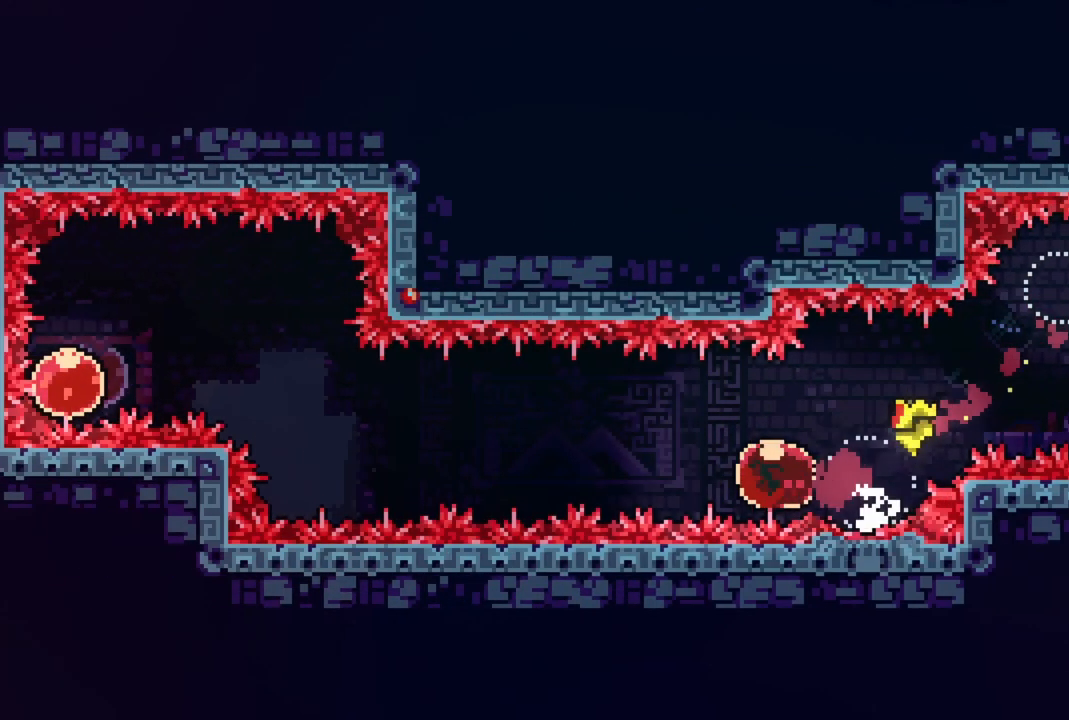
{"buttons": ["CIRCLE", "DPAD_UP", "DPAD_LEFT"], "events": [[200, "DPAD_LEFT", "up"], [367, "DPAD_LEFT", "down"], [417, "DPAD_UP", "down"], [450, "CIRCLE", "down"]]}
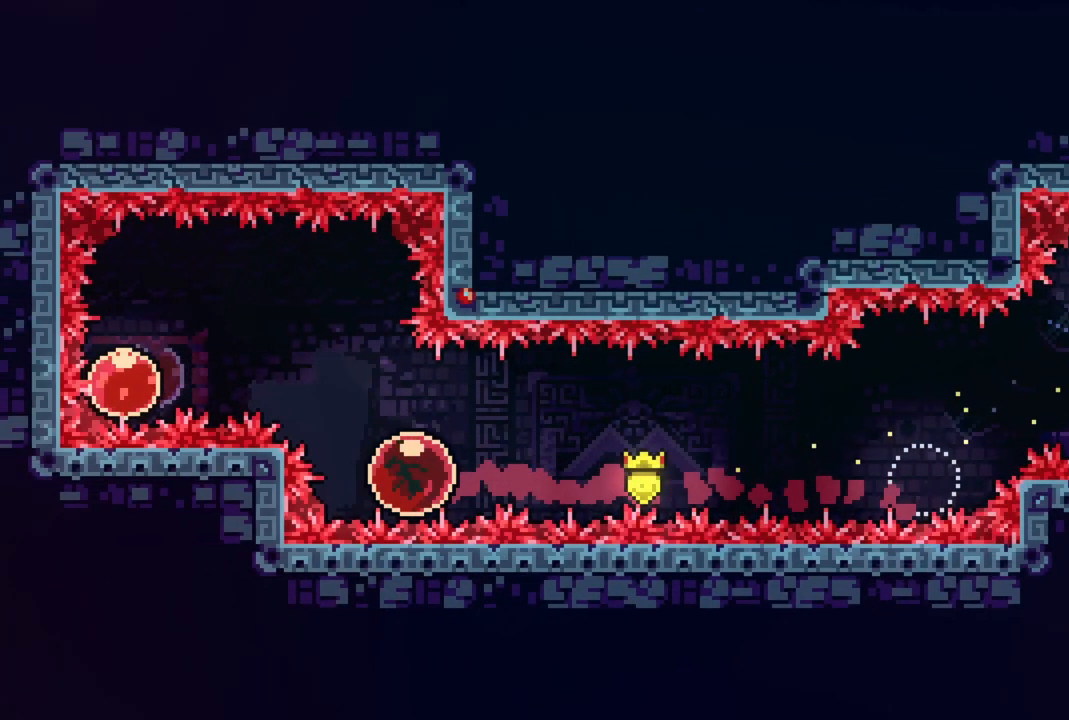
{"buttons": ["DPAD_RIGHT"], "events": [[150, "CIRCLE", "up"], [350, "DPAD_UP", "up"], [367, "DPAD_LEFT", "up"], [433, "DPAD_RIGHT", "down"]]}
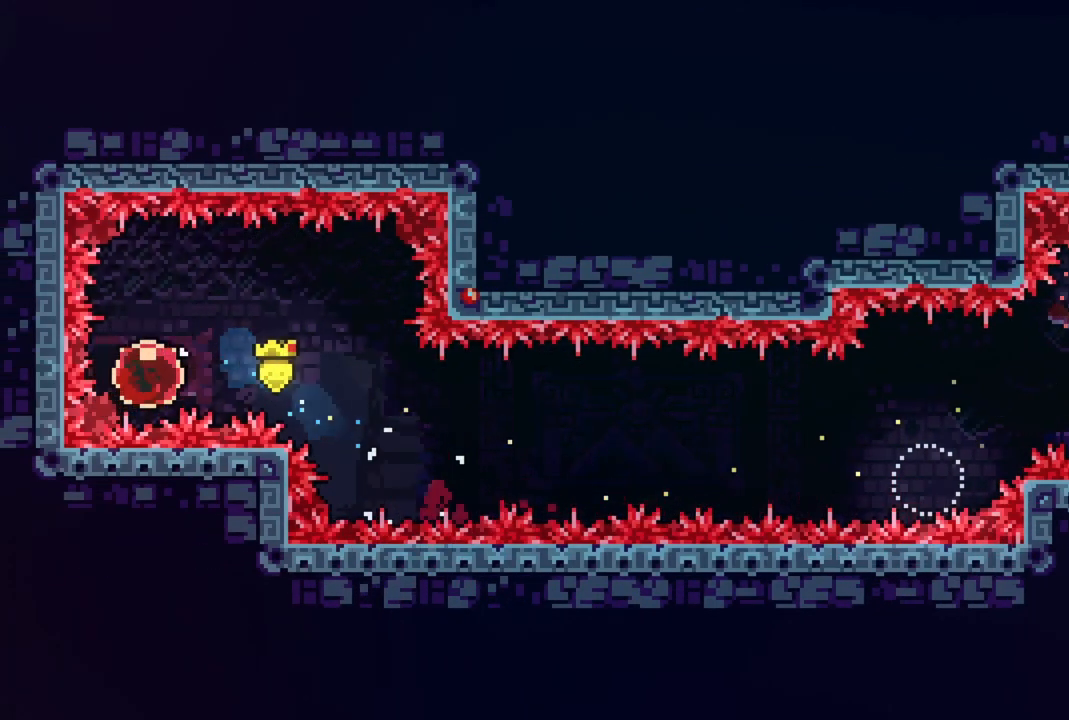
{"buttons": [], "events": [[350, "DPAD_RIGHT", "up"]]}